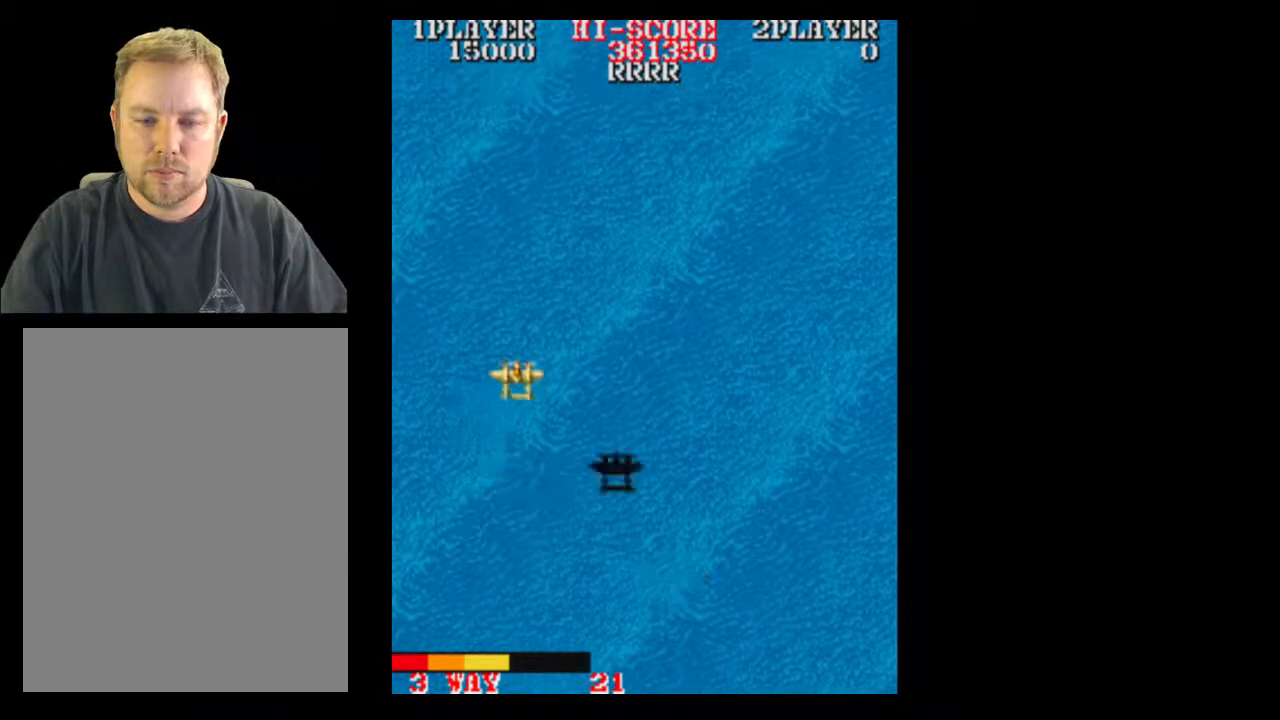
Gameplay with a controller (Xbox layout); each line is a JSON object with the inputs held at the frame after it. "events" lists button and stick changes between this image and that frame as [ms after this image, input, new state], when the widget could be followed in between. Not read: A L3 R3 left_stick right_stick.
{"buttons": ["DPAD_RIGHT"], "events": [[483, "DPAD_RIGHT", "down"]]}
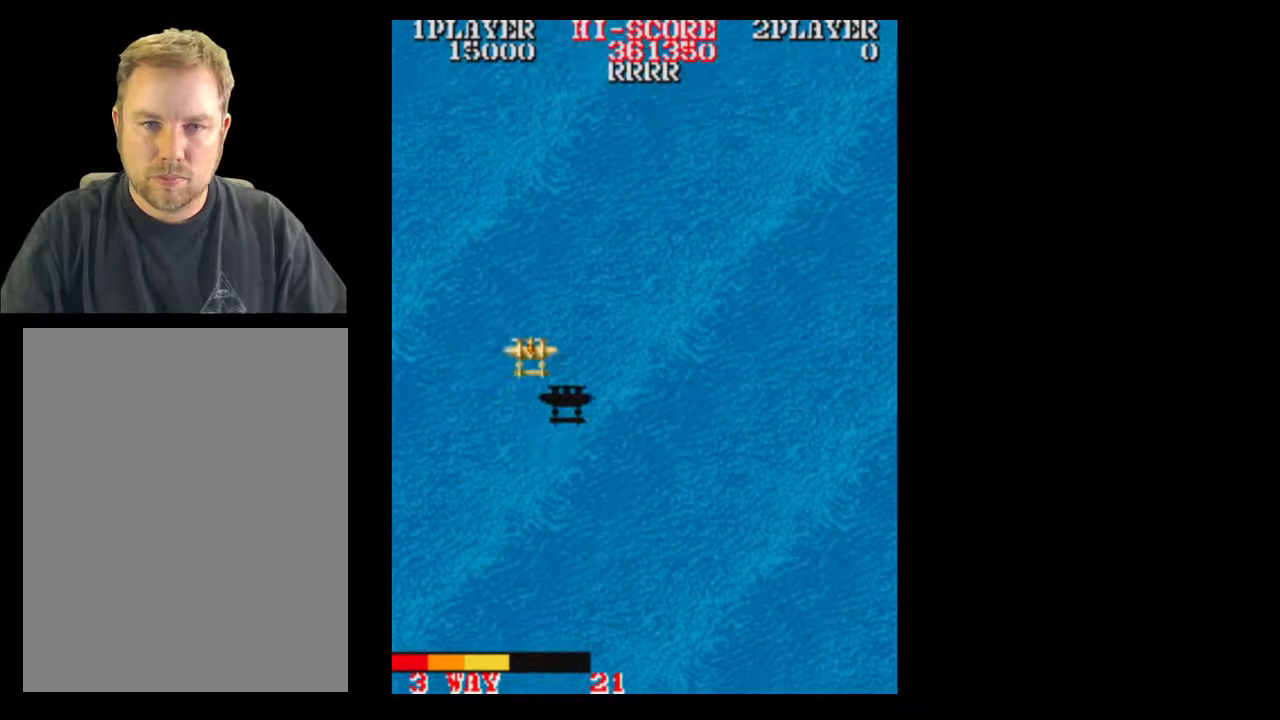
{"buttons": ["DPAD_DOWN"], "events": [[367, "DPAD_DOWN", "down"], [483, "DPAD_RIGHT", "up"]]}
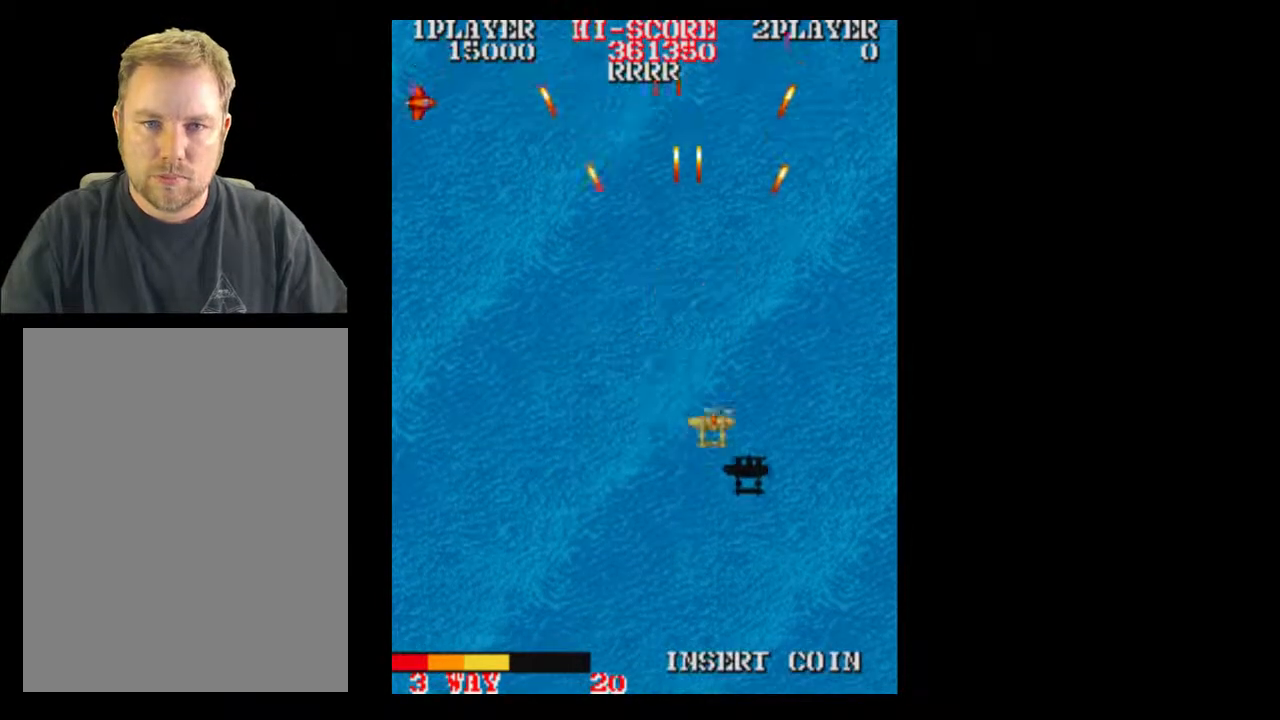
{"buttons": ["DPAD_LEFT"], "events": [[233, "DPAD_DOWN", "up"], [433, "DPAD_LEFT", "down"]]}
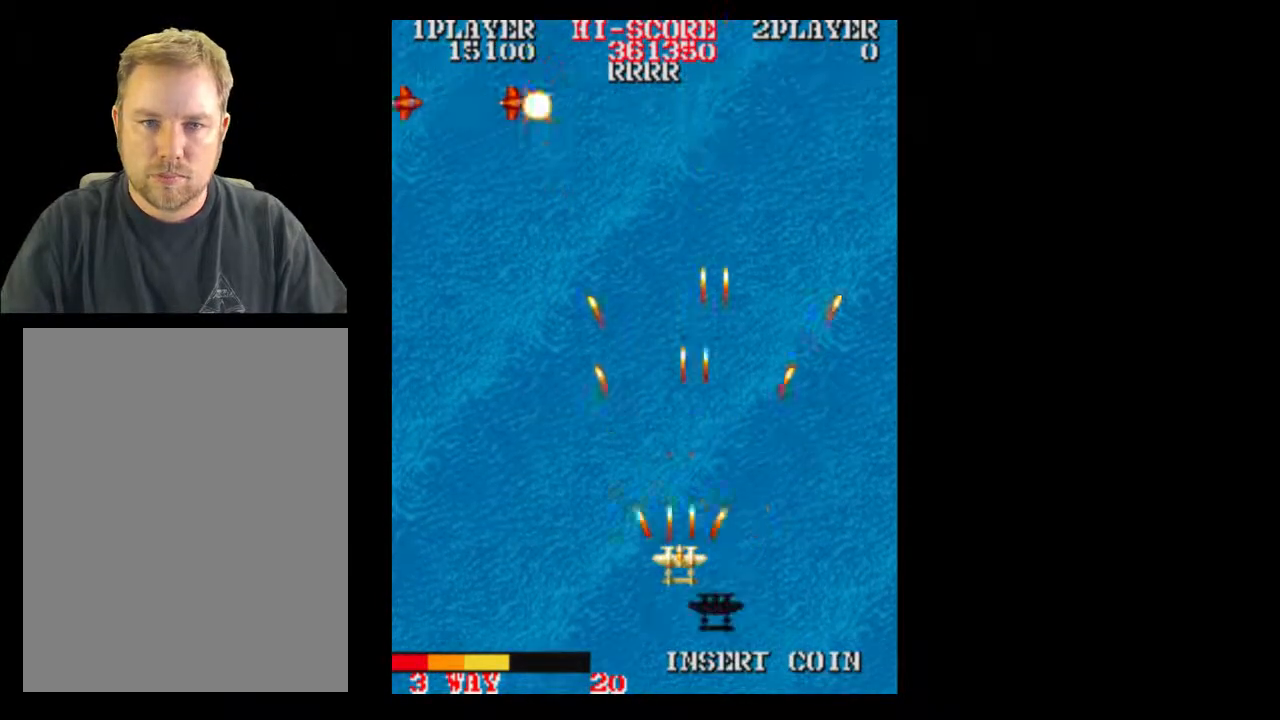
{"buttons": ["DPAD_UP"], "events": [[50, "DPAD_UP", "down"], [133, "DPAD_LEFT", "up"], [183, "DPAD_UP", "up"], [417, "DPAD_UP", "down"]]}
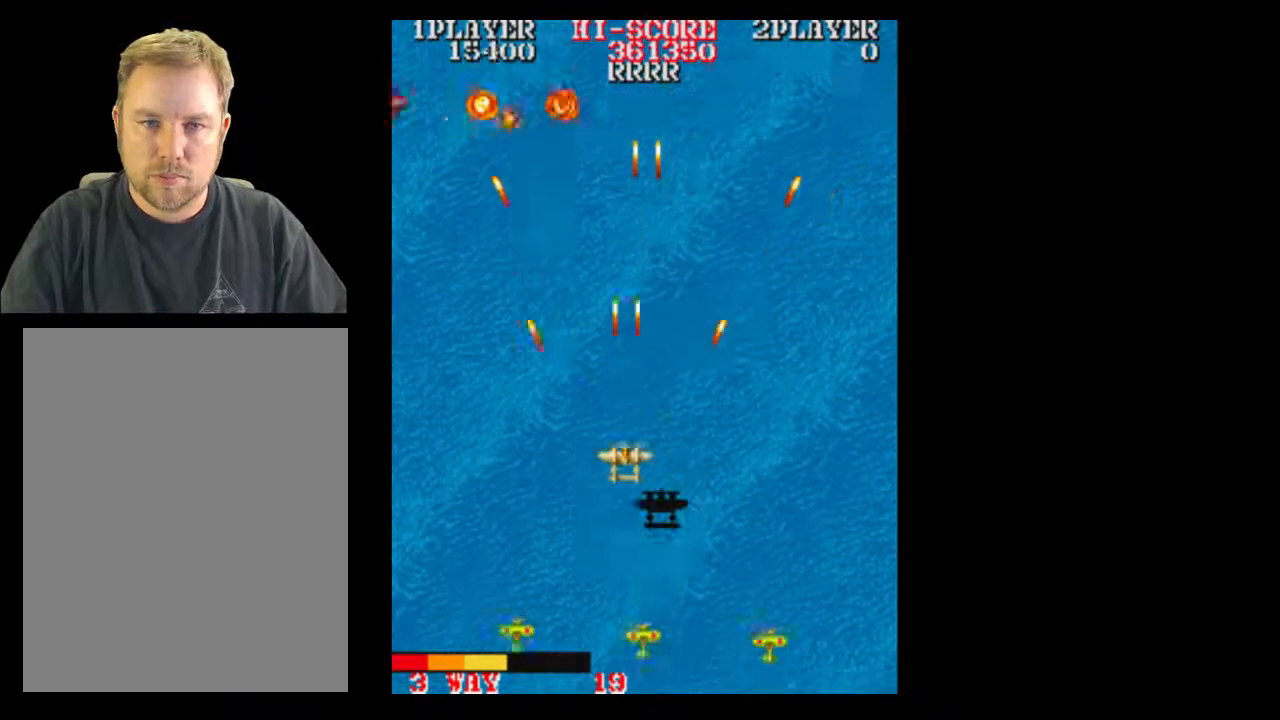
{"buttons": [], "events": [[233, "DPAD_UP", "up"]]}
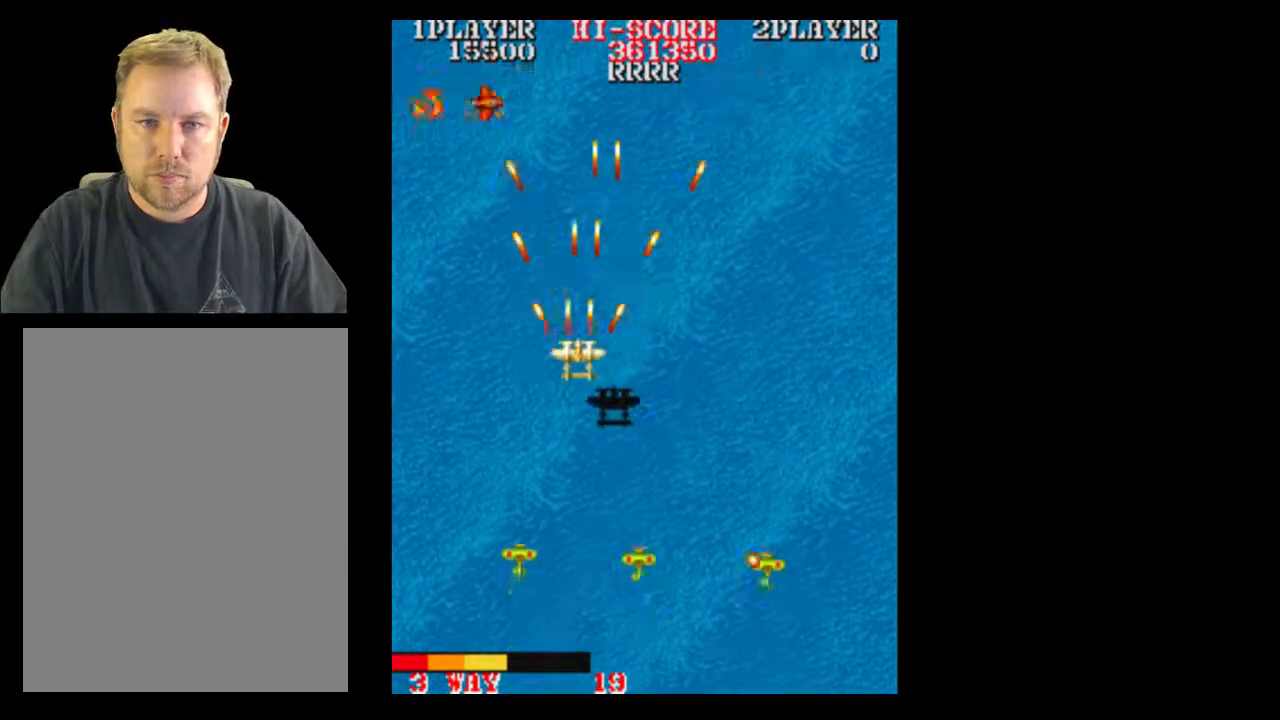
{"buttons": [], "events": [[317, "DPAD_UP", "down"], [367, "DPAD_UP", "up"]]}
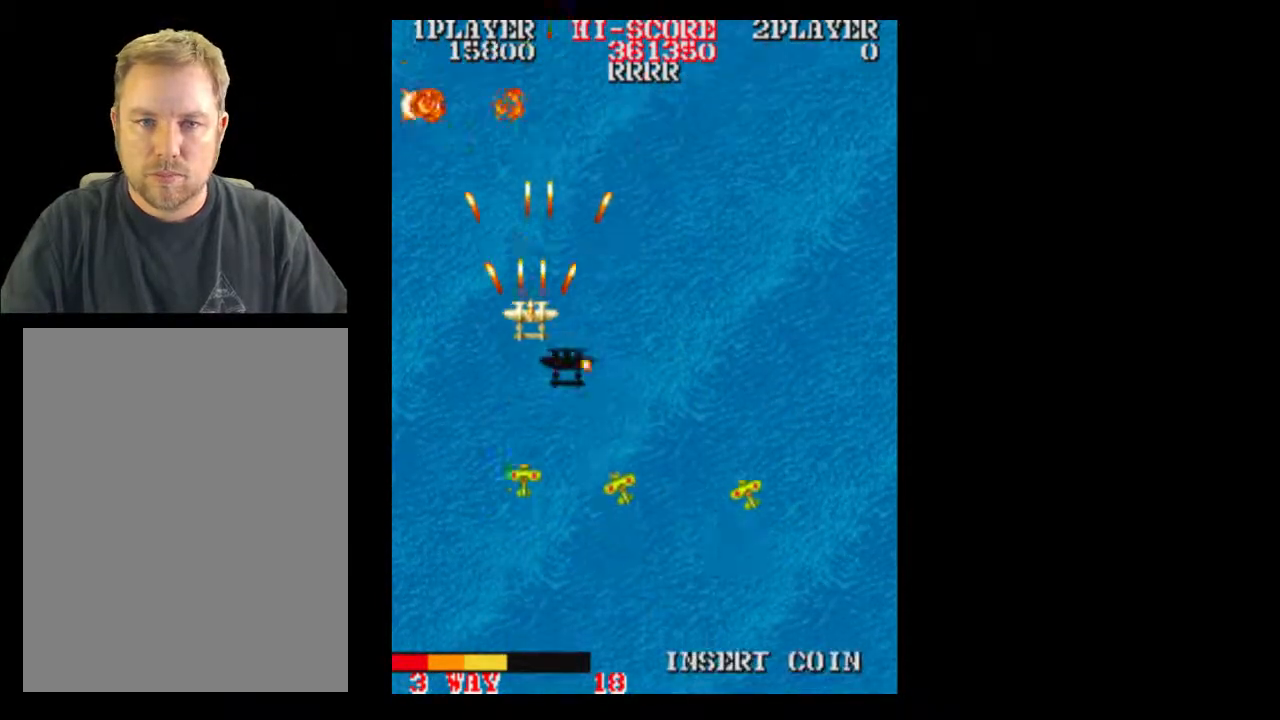
{"buttons": ["DPAD_UP"], "events": [[183, "DPAD_UP", "down"]]}
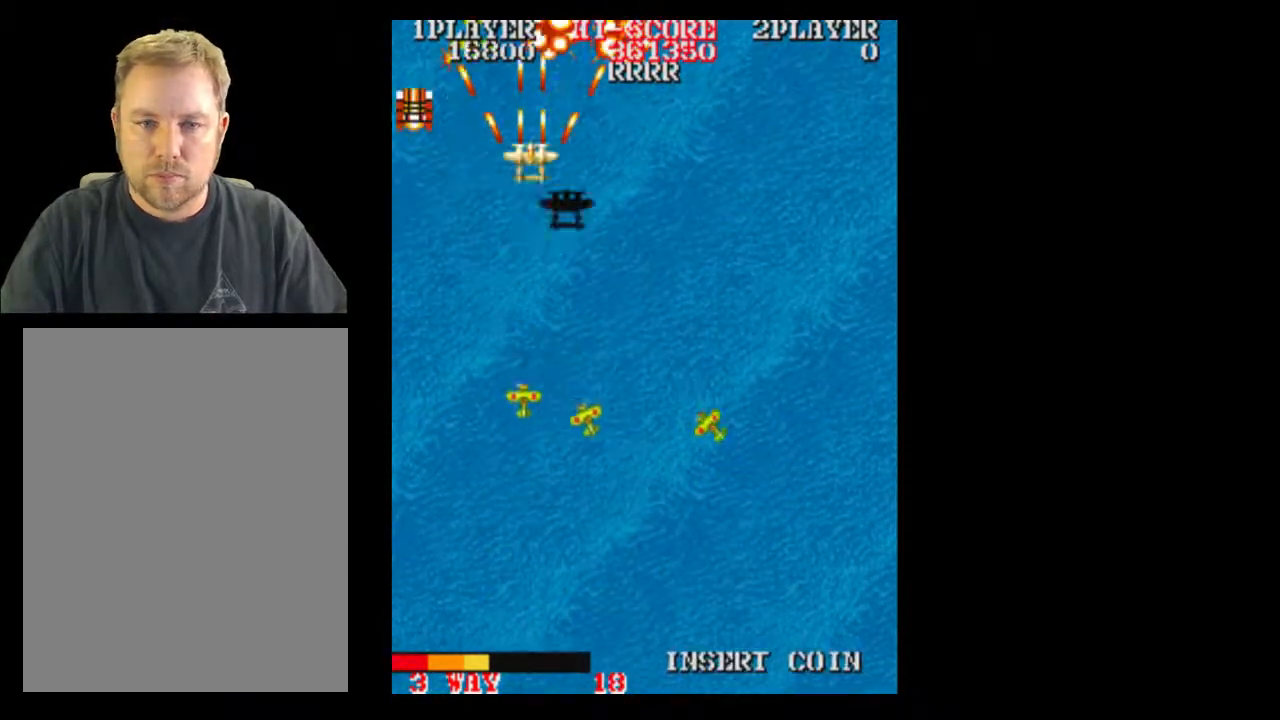
{"buttons": ["DPAD_DOWN", "DPAD_RIGHT"], "events": [[50, "DPAD_RIGHT", "down"], [50, "DPAD_UP", "up"], [483, "DPAD_DOWN", "down"]]}
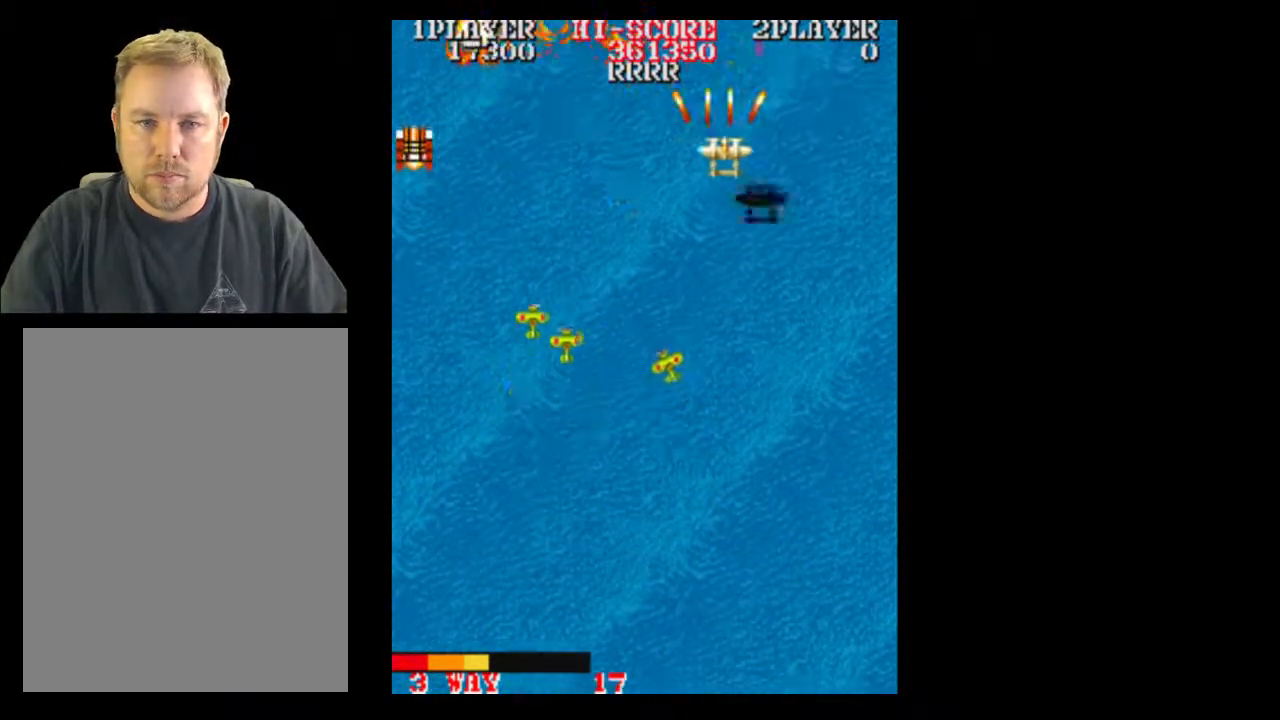
{"buttons": [], "events": [[50, "DPAD_RIGHT", "up"], [367, "DPAD_DOWN", "up"]]}
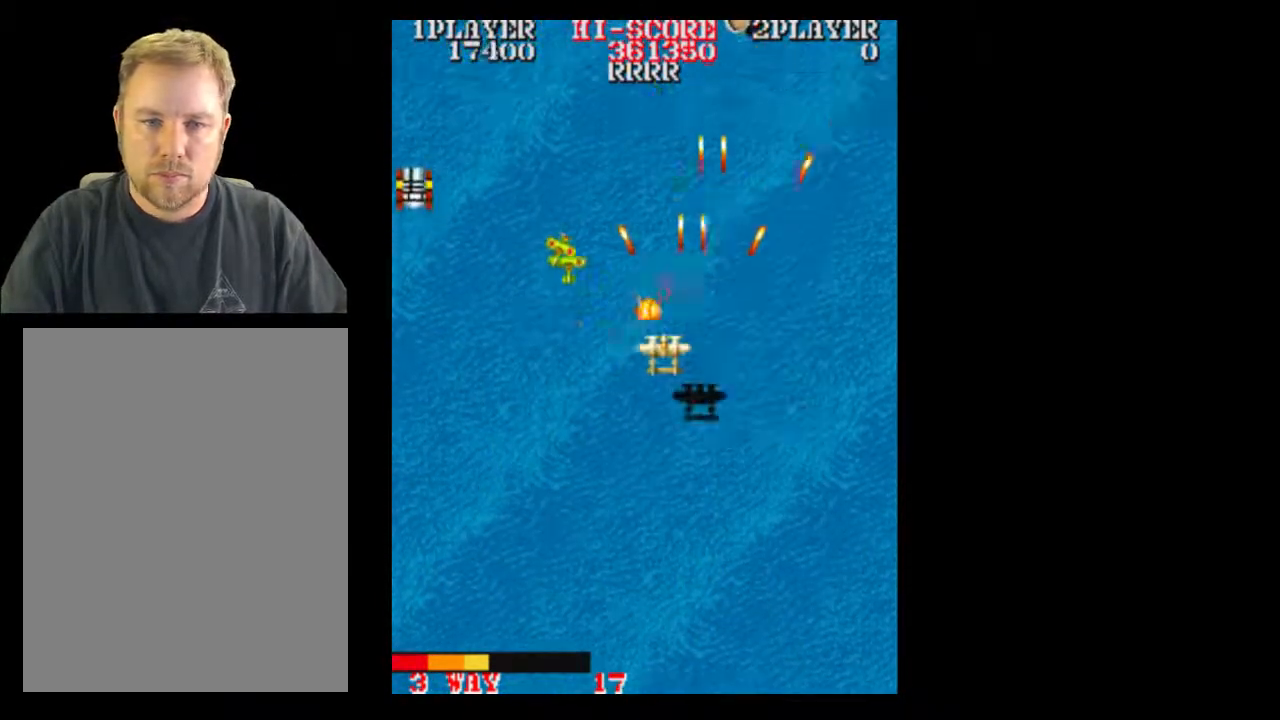
{"buttons": [], "events": []}
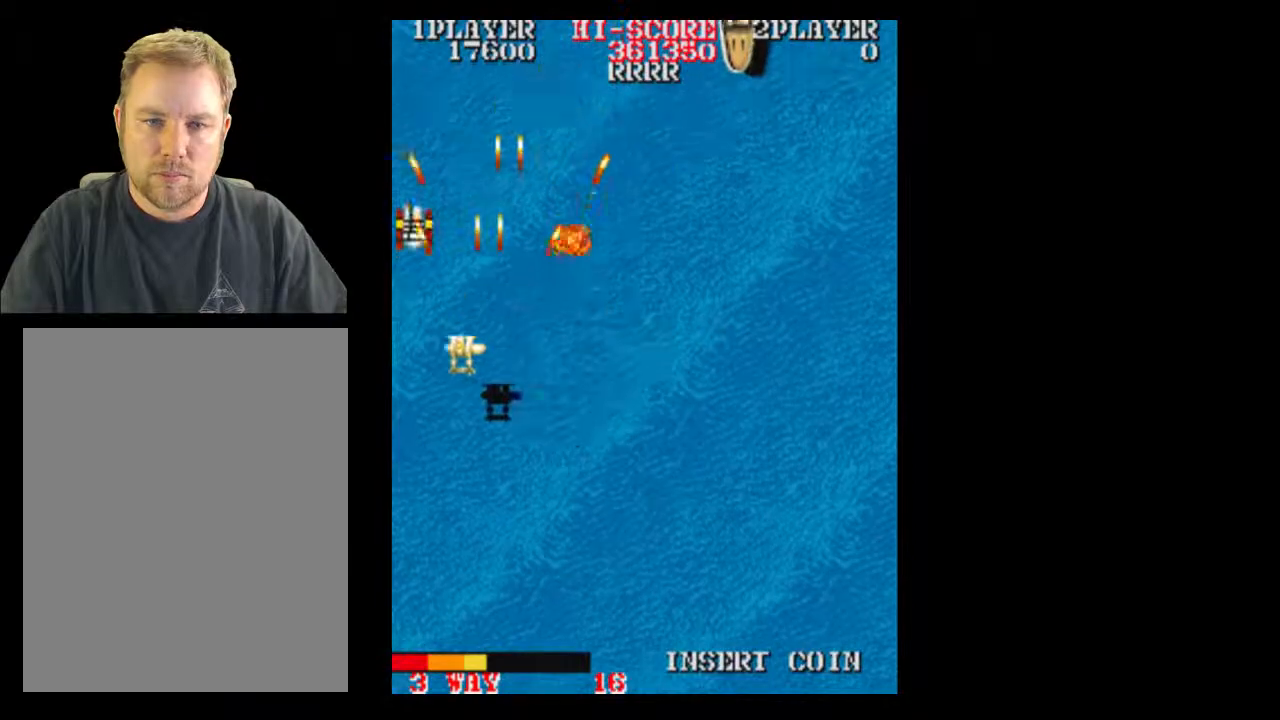
{"buttons": ["DPAD_RIGHT"], "events": [[50, "DPAD_UP", "down"], [300, "DPAD_RIGHT", "down"], [367, "DPAD_UP", "up"]]}
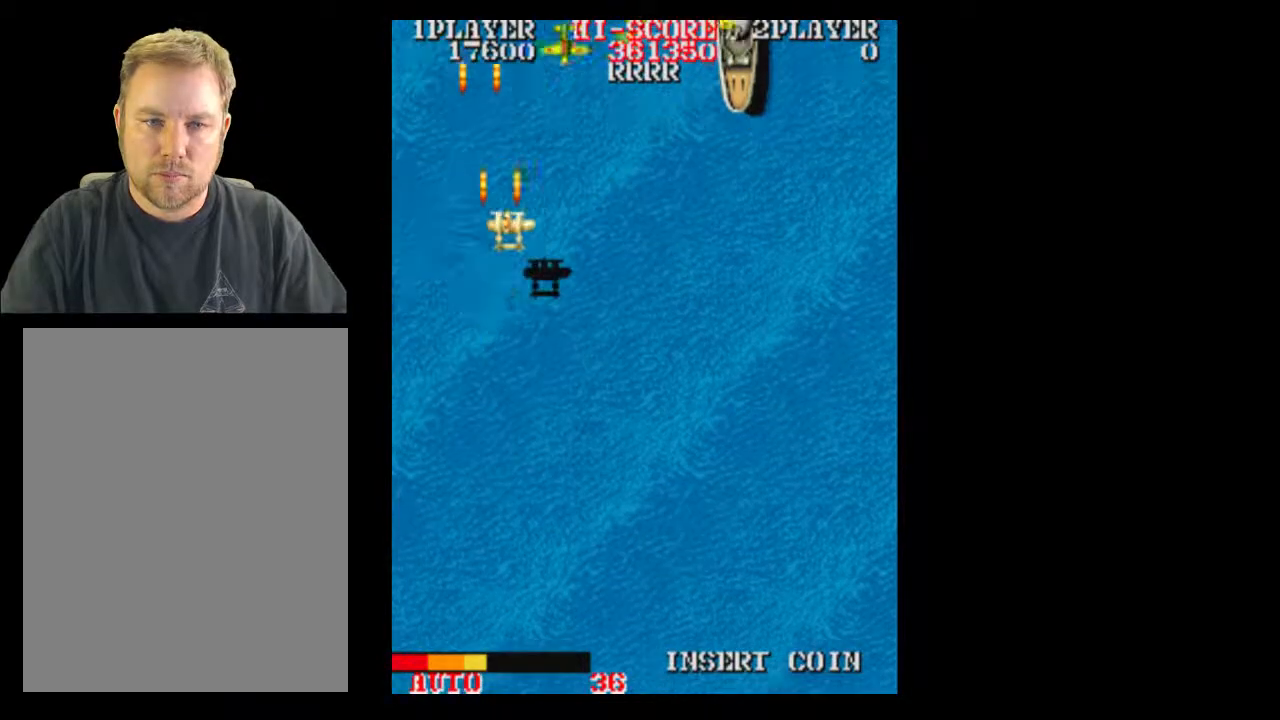
{"buttons": ["DPAD_DOWN"], "events": [[300, "DPAD_DOWN", "down"], [350, "DPAD_RIGHT", "up"]]}
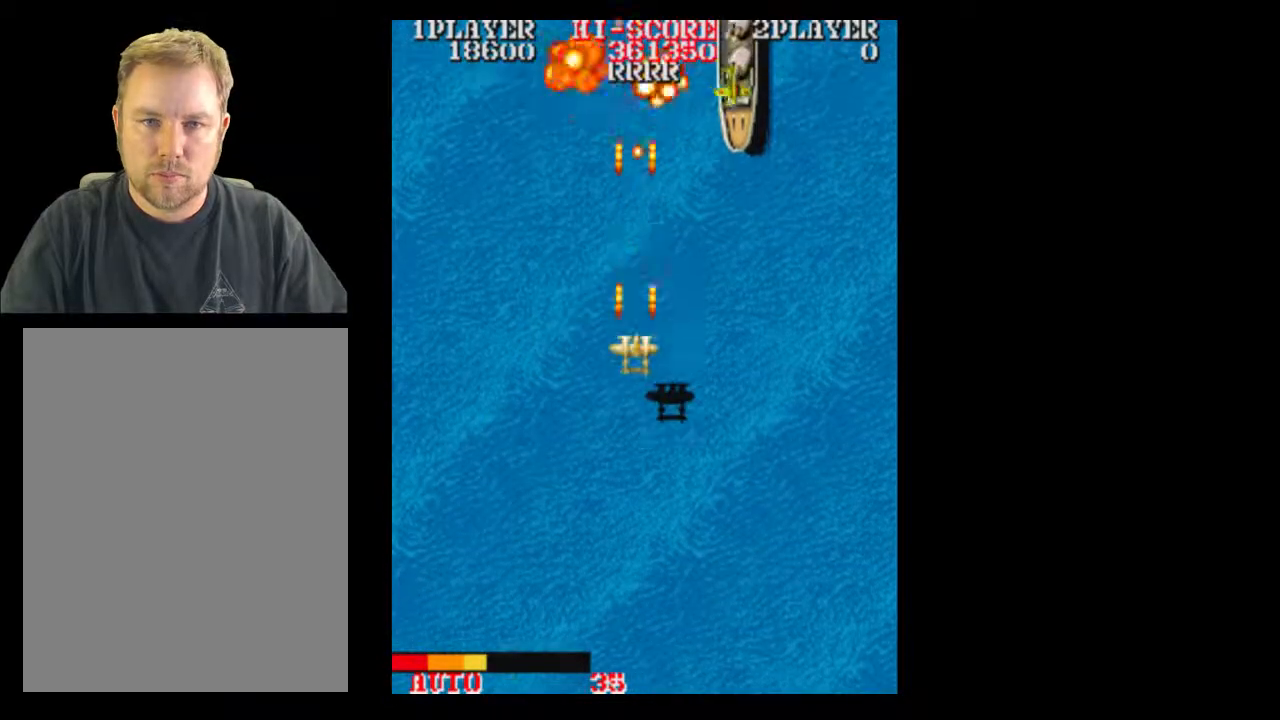
{"buttons": [], "events": [[50, "DPAD_DOWN", "up"], [50, "DPAD_RIGHT", "down"], [350, "DPAD_RIGHT", "up"]]}
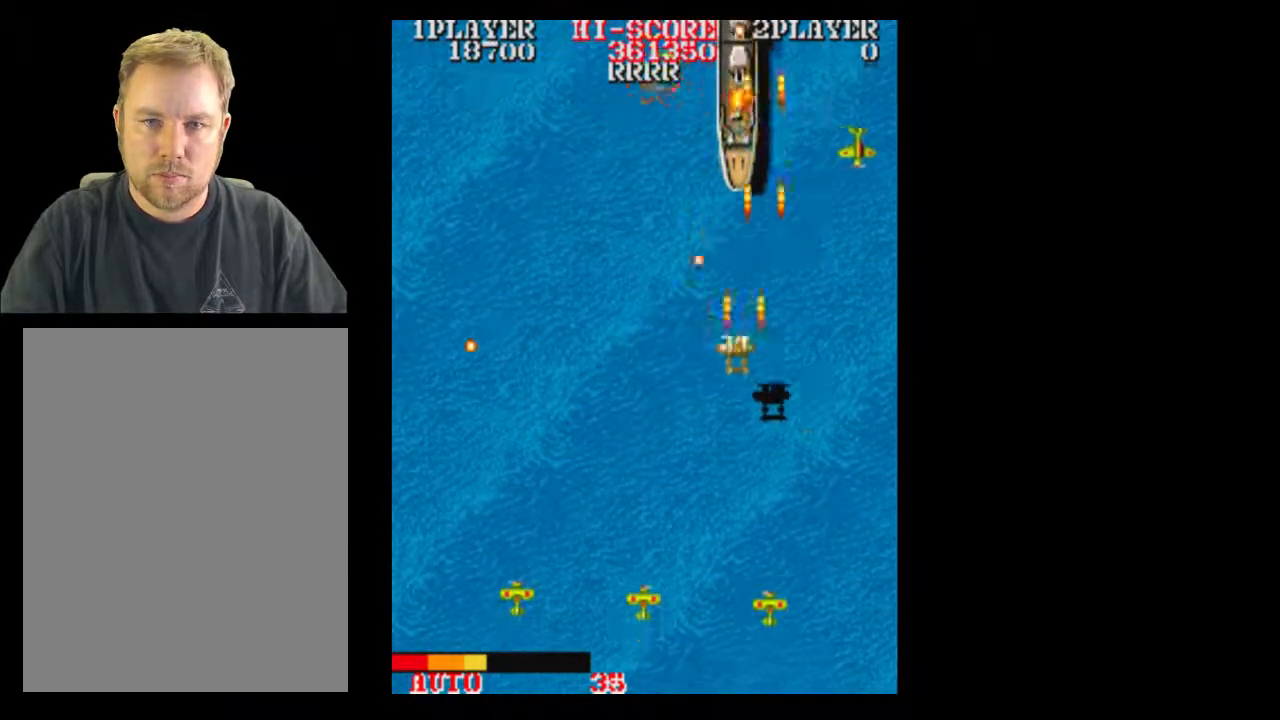
{"buttons": [], "events": []}
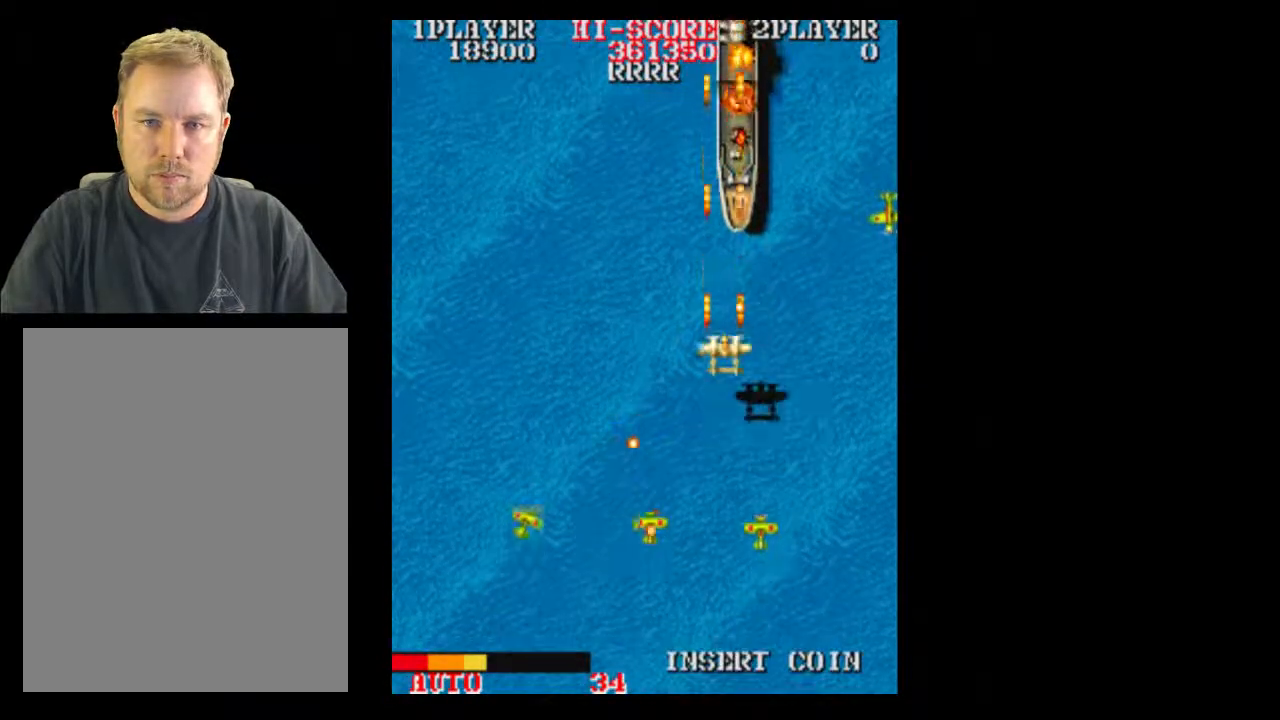
{"buttons": [], "events": [[50, "DPAD_RIGHT", "down"], [417, "DPAD_RIGHT", "up"]]}
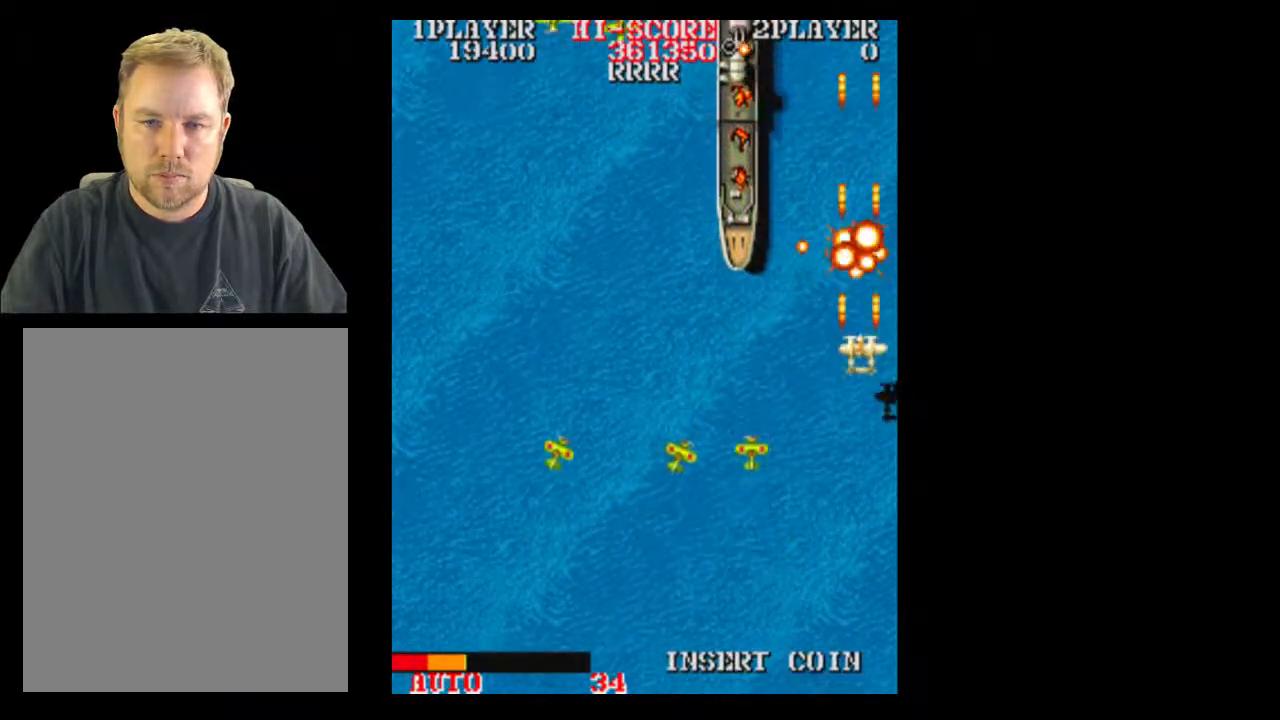
{"buttons": [], "events": [[50, "DPAD_DOWN", "down"], [300, "DPAD_DOWN", "up"]]}
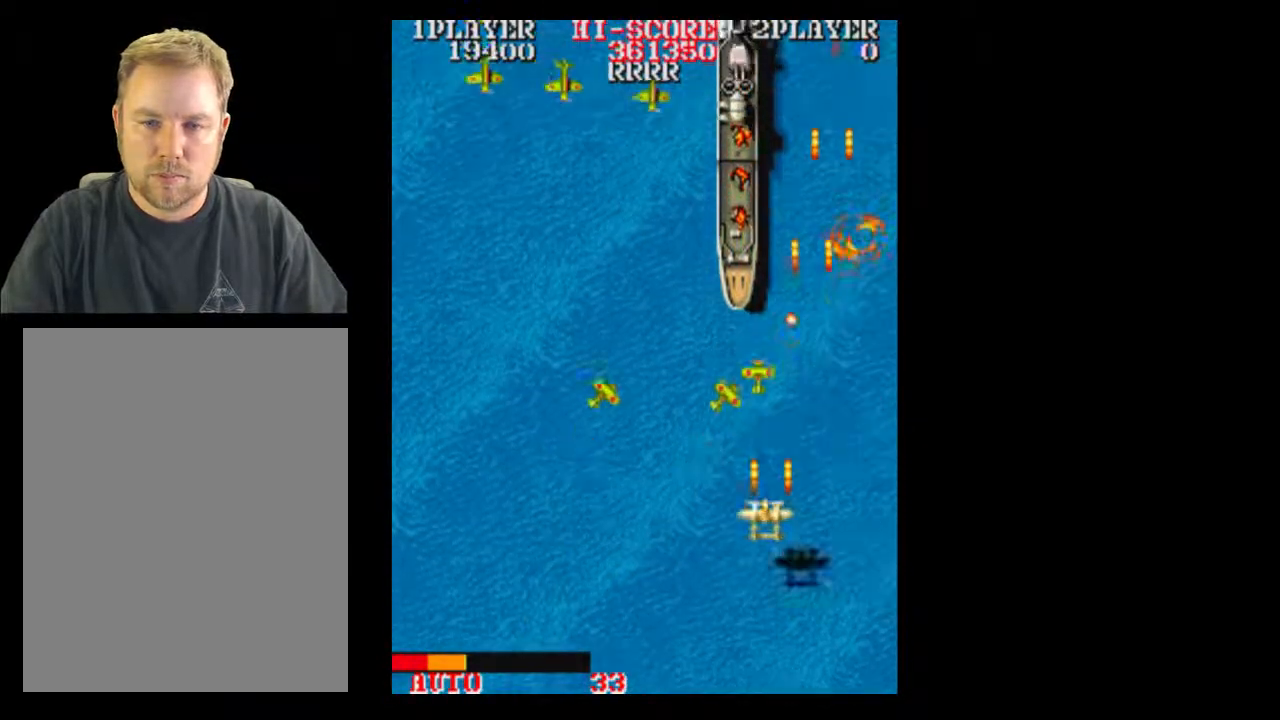
{"buttons": [], "events": [[100, "DPAD_LEFT", "down"], [300, "DPAD_LEFT", "up"]]}
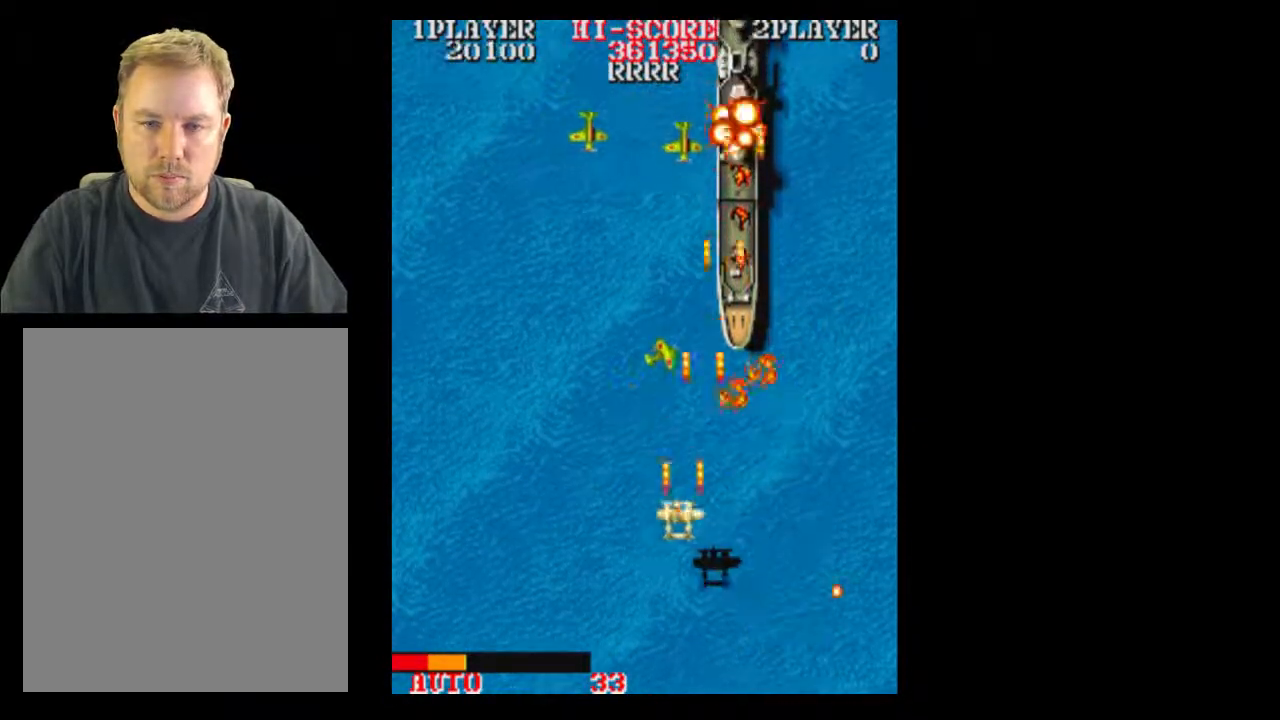
{"buttons": ["DPAD_RIGHT"], "events": [[100, "DPAD_LEFT", "down"], [167, "DPAD_RIGHT", "down"], [333, "DPAD_LEFT", "up"]]}
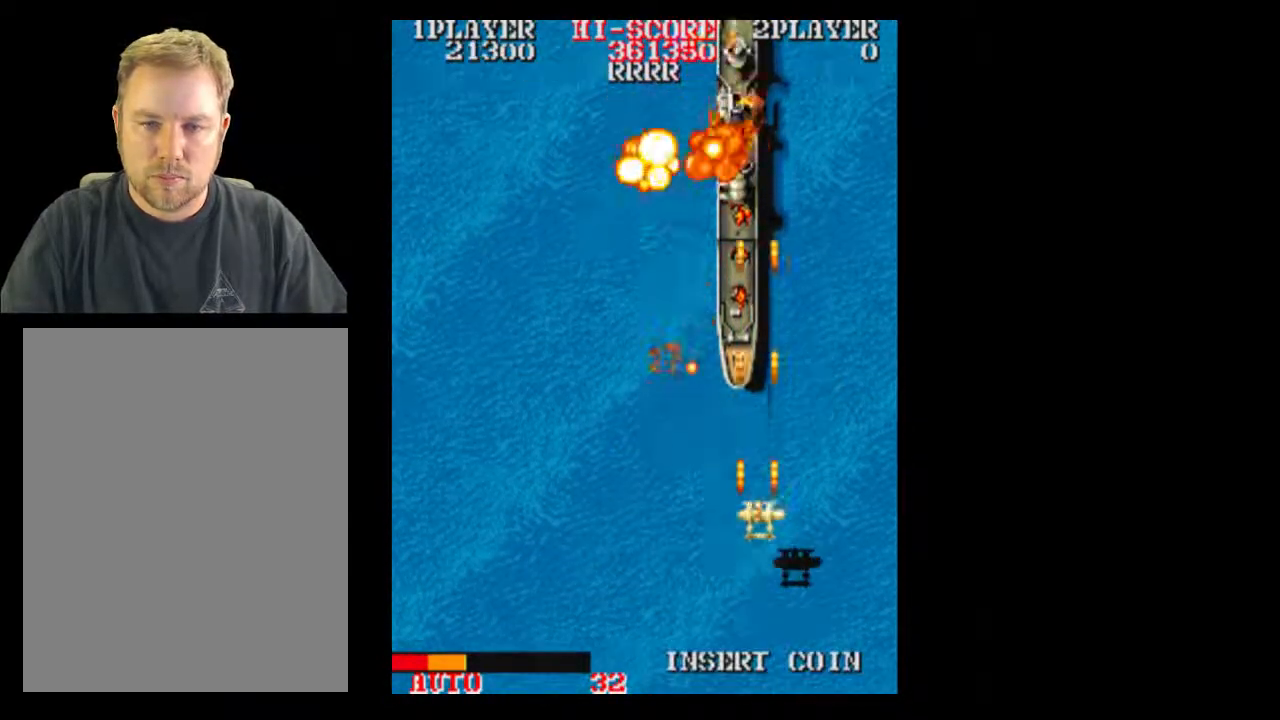
{"buttons": [], "events": [[33, "DPAD_RIGHT", "up"], [233, "DPAD_RIGHT", "down"], [350, "DPAD_RIGHT", "up"]]}
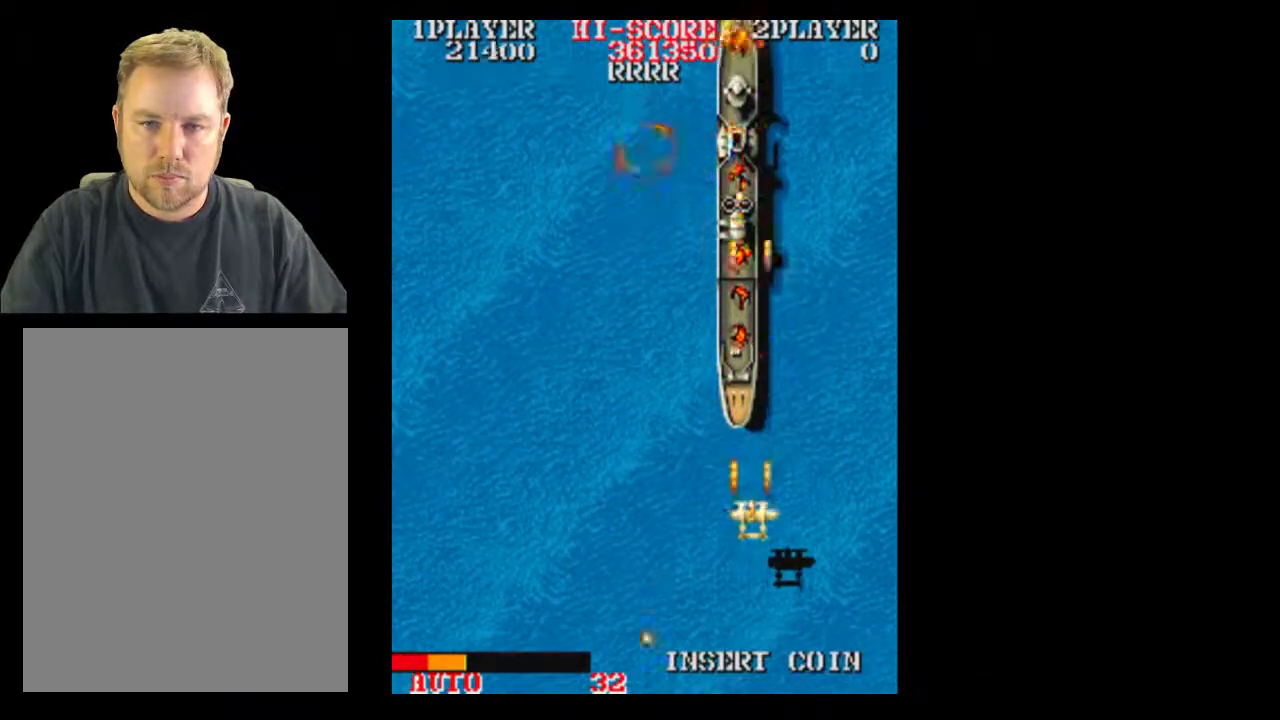
{"buttons": [], "events": []}
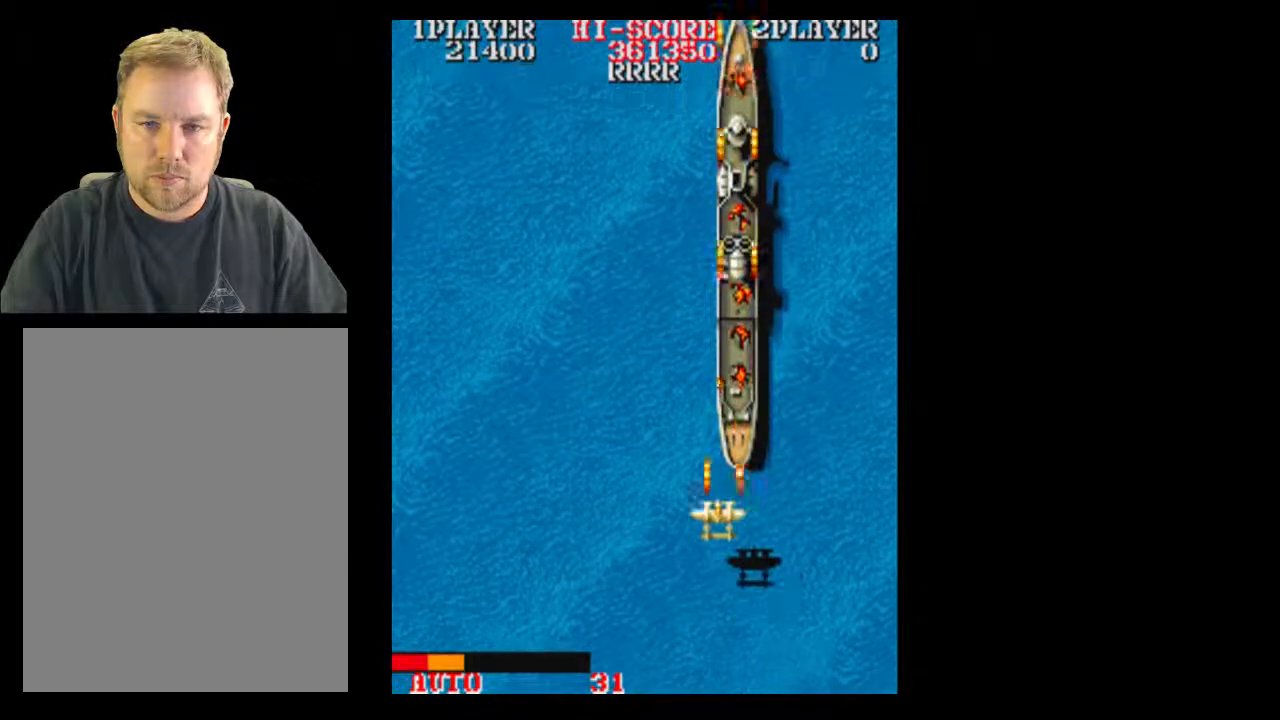
{"buttons": ["DPAD_RIGHT"], "events": [[283, "DPAD_RIGHT", "down"]]}
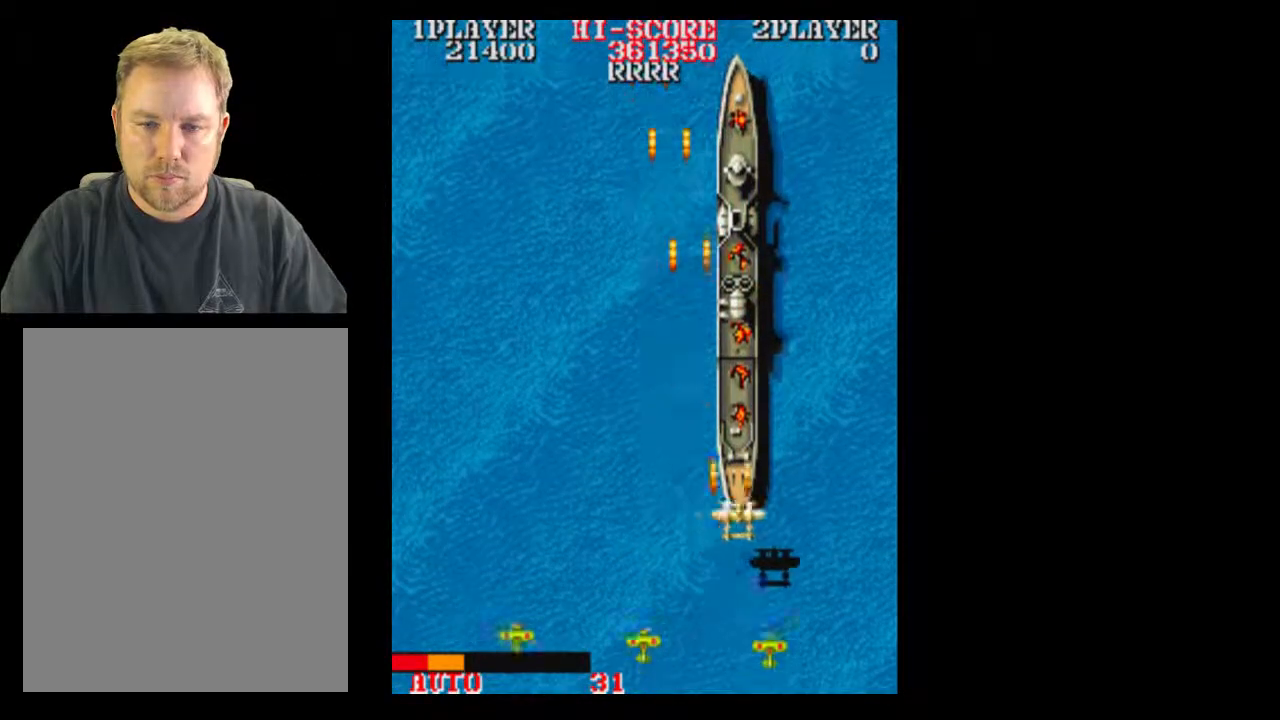
{"buttons": [], "events": [[100, "DPAD_RIGHT", "up"]]}
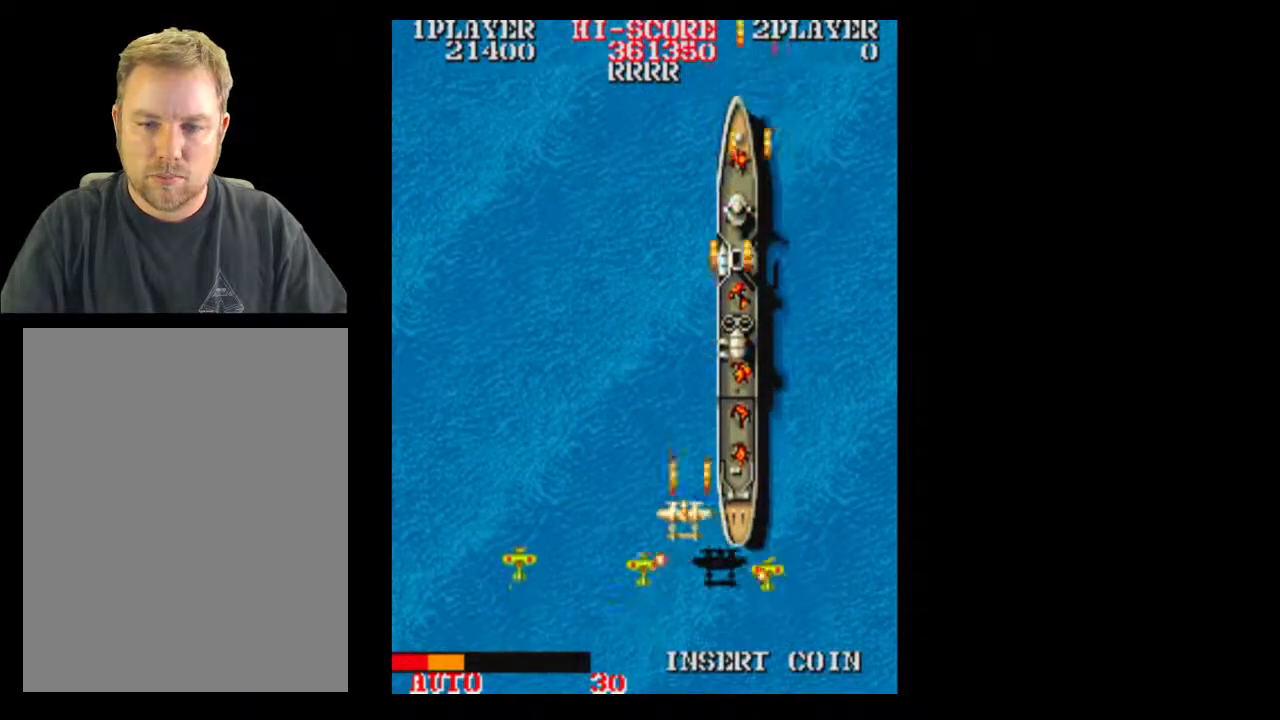
{"buttons": ["DPAD_UP"], "events": [[33, "DPAD_UP", "down"], [233, "DPAD_UP", "up"], [417, "DPAD_UP", "down"]]}
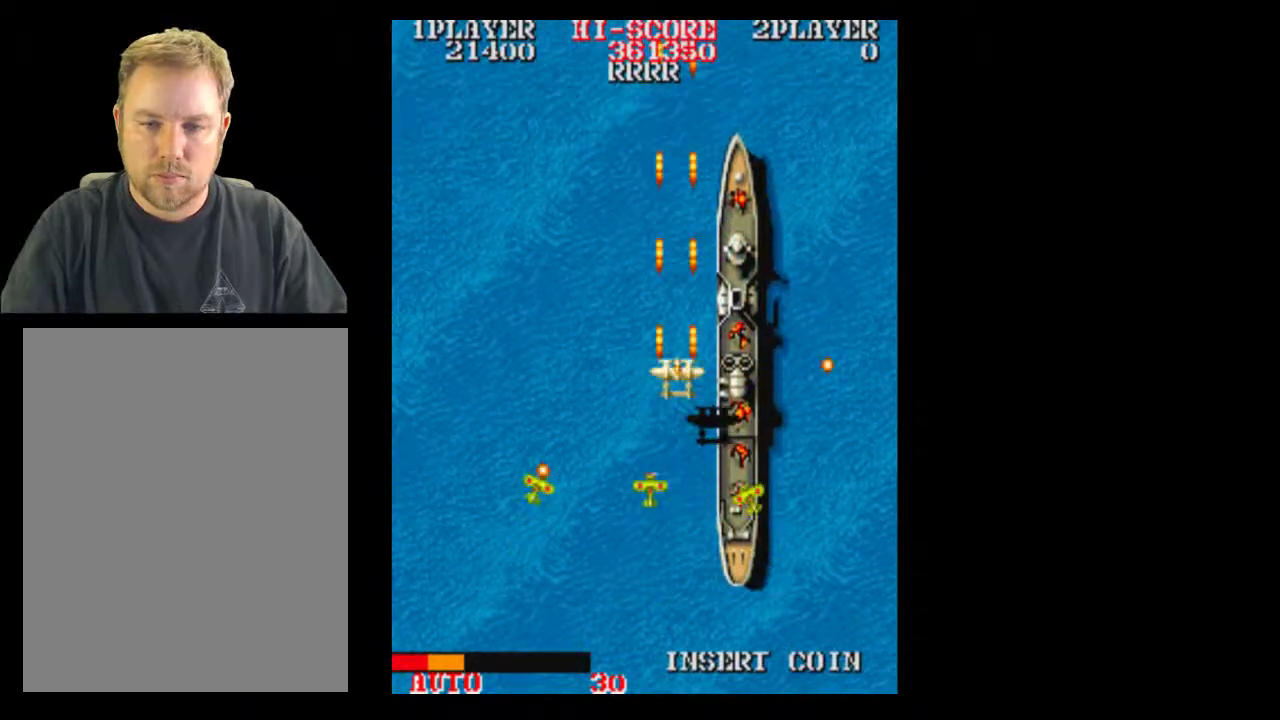
{"buttons": ["DPAD_DOWN"], "events": [[100, "DPAD_RIGHT", "down"], [167, "DPAD_UP", "up"], [350, "DPAD_DOWN", "down"], [417, "DPAD_RIGHT", "up"]]}
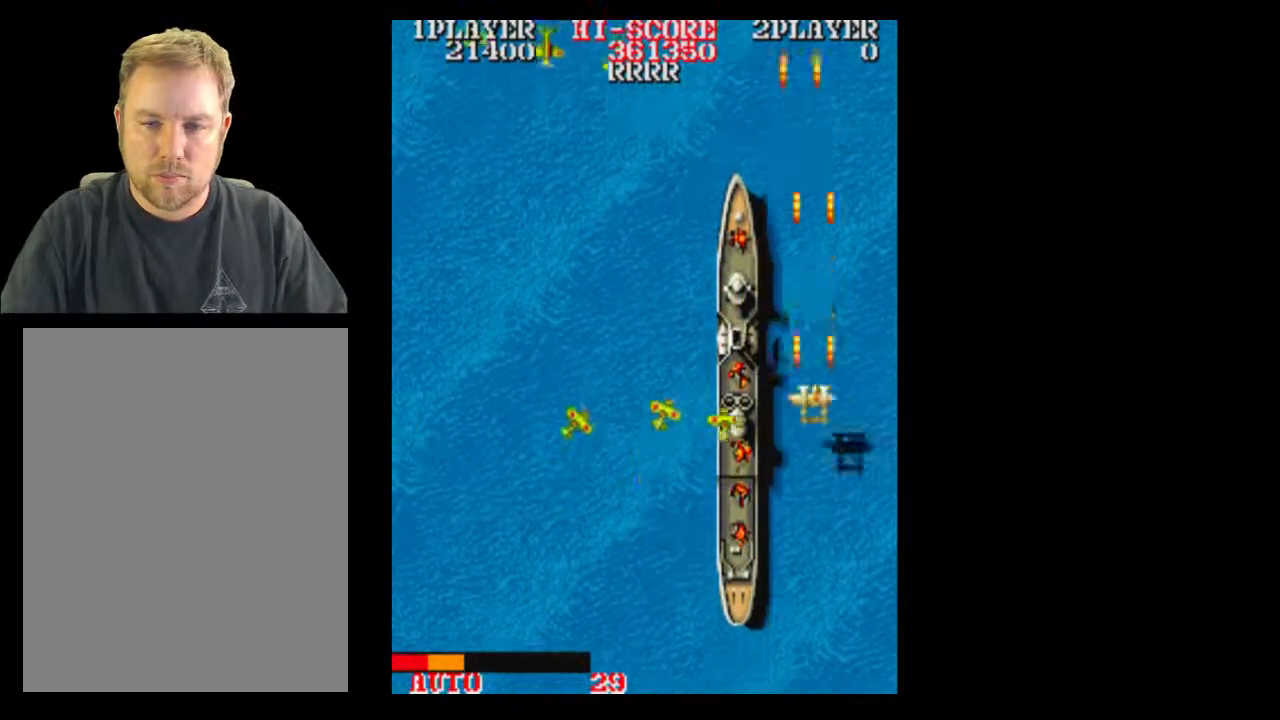
{"buttons": [], "events": [[167, "DPAD_DOWN", "up"]]}
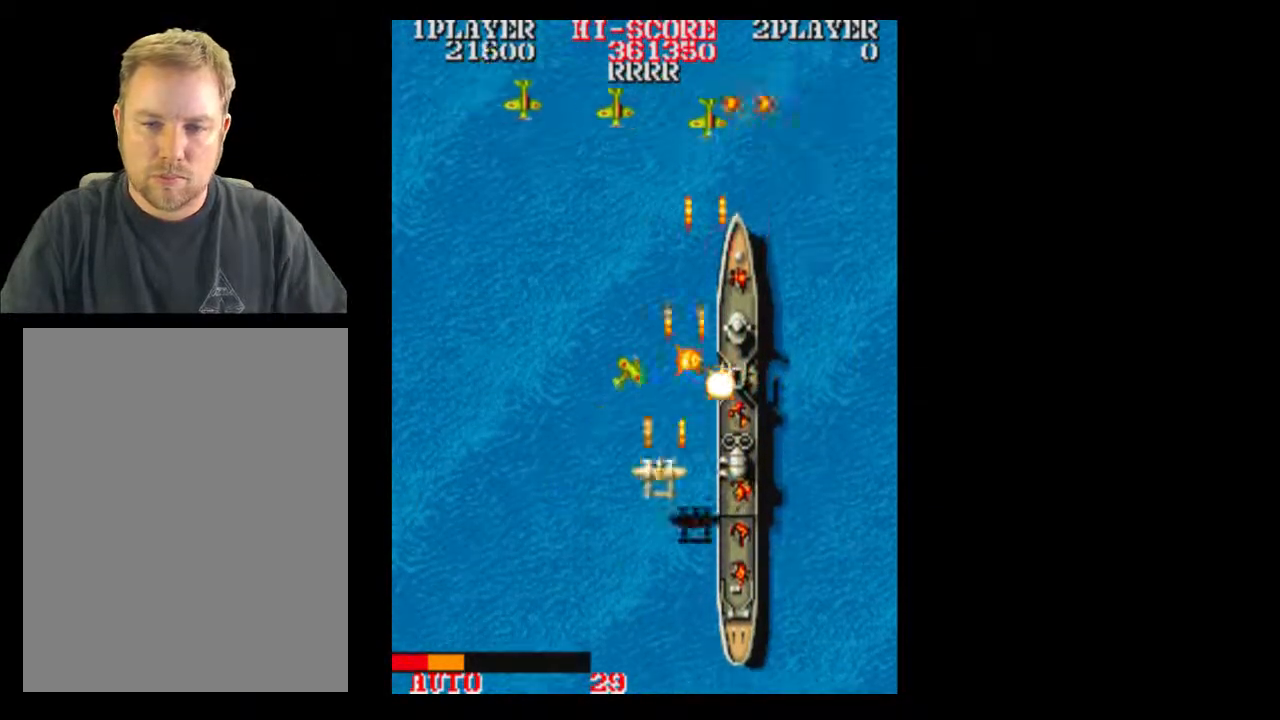
{"buttons": ["DPAD_RIGHT"], "events": [[283, "DPAD_RIGHT", "down"]]}
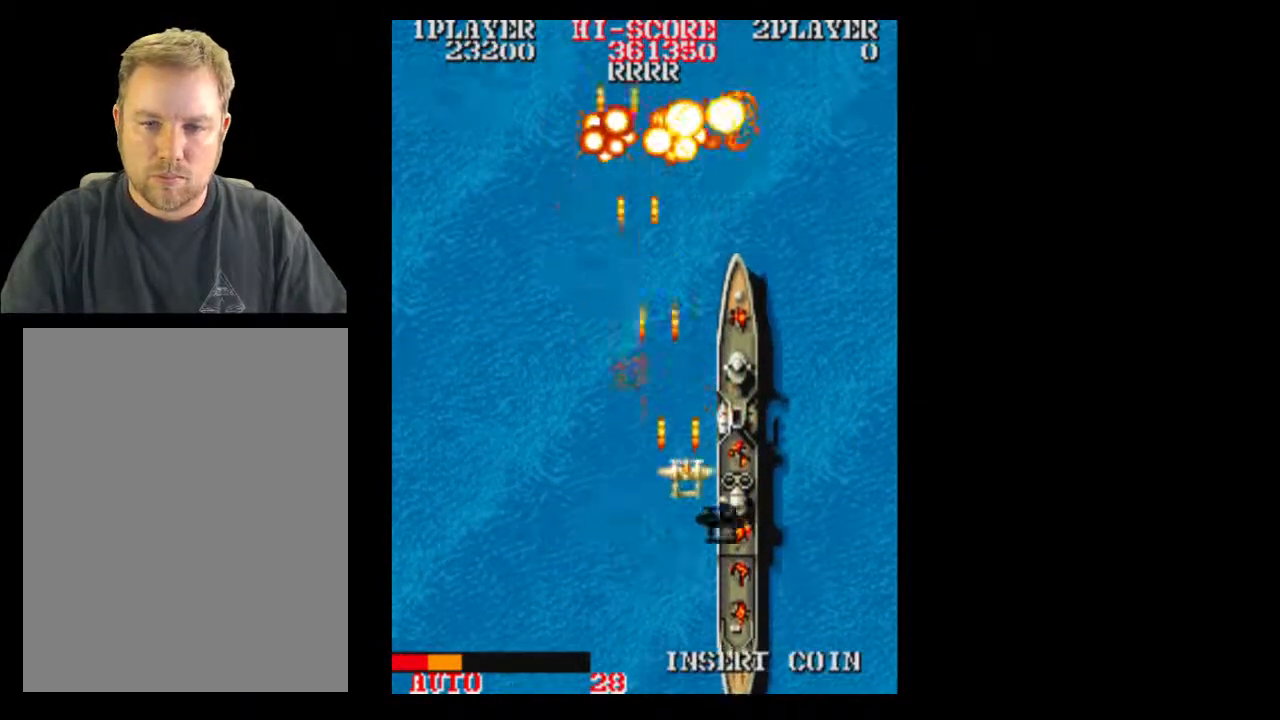
{"buttons": [], "events": [[283, "DPAD_RIGHT", "up"]]}